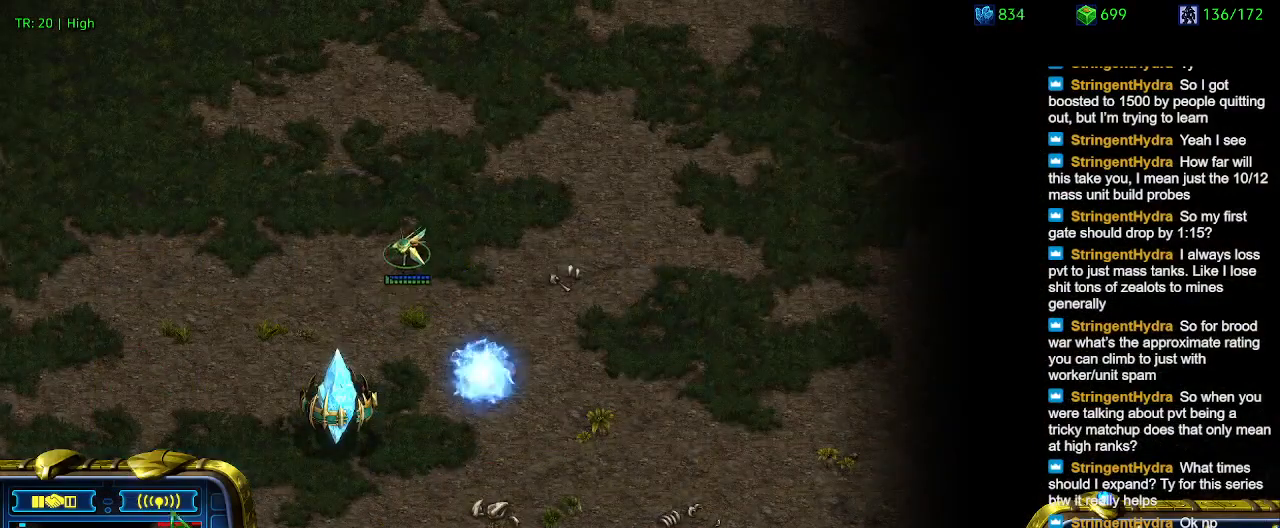
Gameplay with keyboard; each line is a JSON object with the keys held at the frame after it. "events" lists presses ("down") and releases ("up") of "1", "2", "3", "4", "5", "6", "a", "c", "ctrl", "d", "e", "f2", "f3", "q", "s", "t", "w", "x" and "z" between this image and that frame as [ms after this image, input, new state], when the widget could be followed in between. No other keys are recorded. Mouse input is not recorded.
{"keys": [], "events": []}
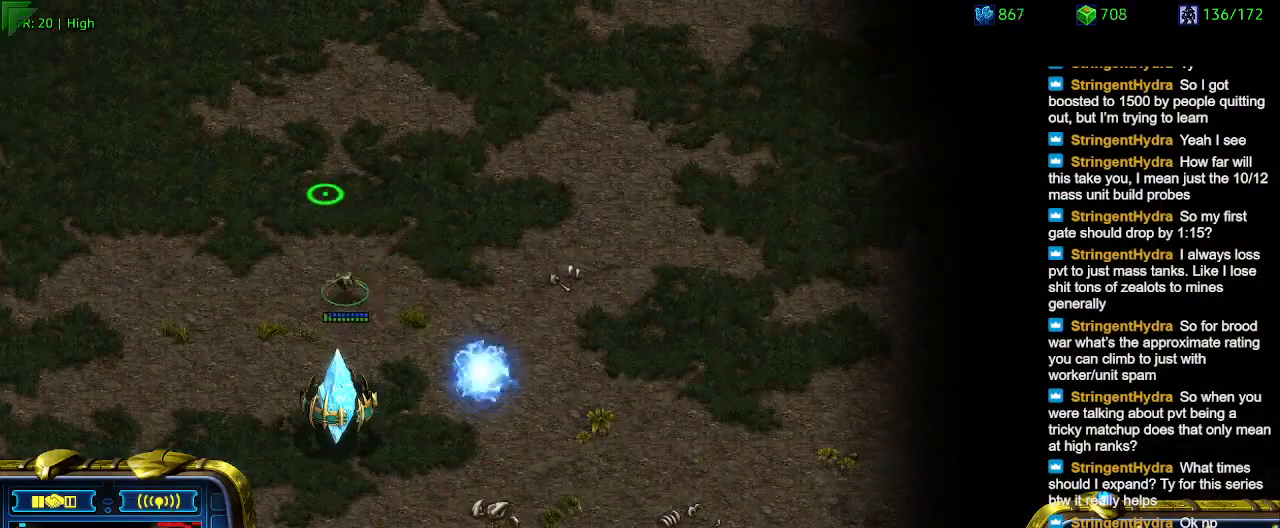
{"keys": [], "events": []}
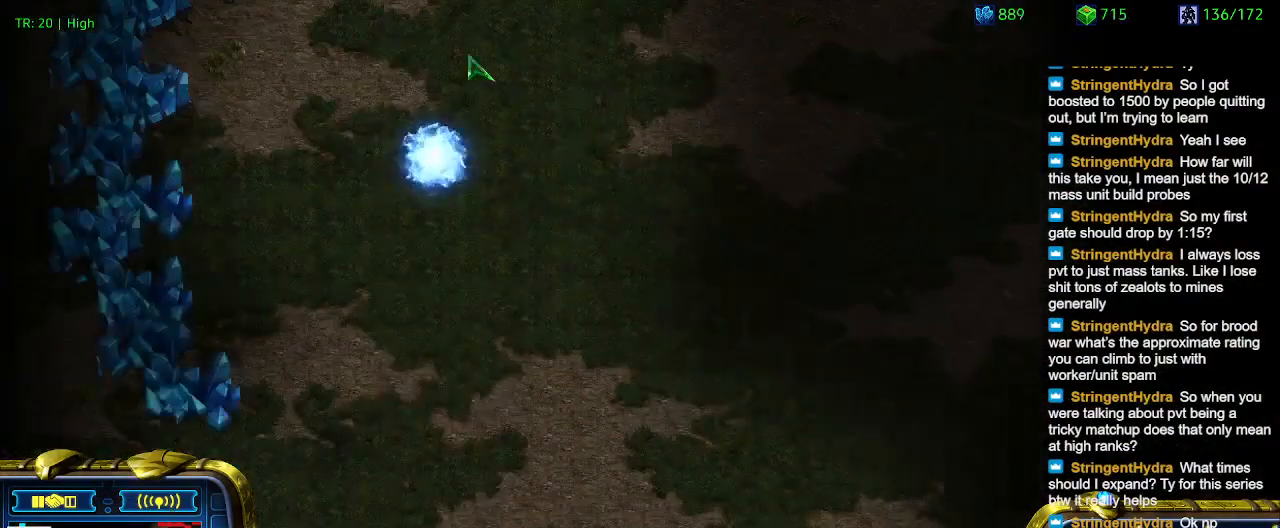
{"keys": [], "events": []}
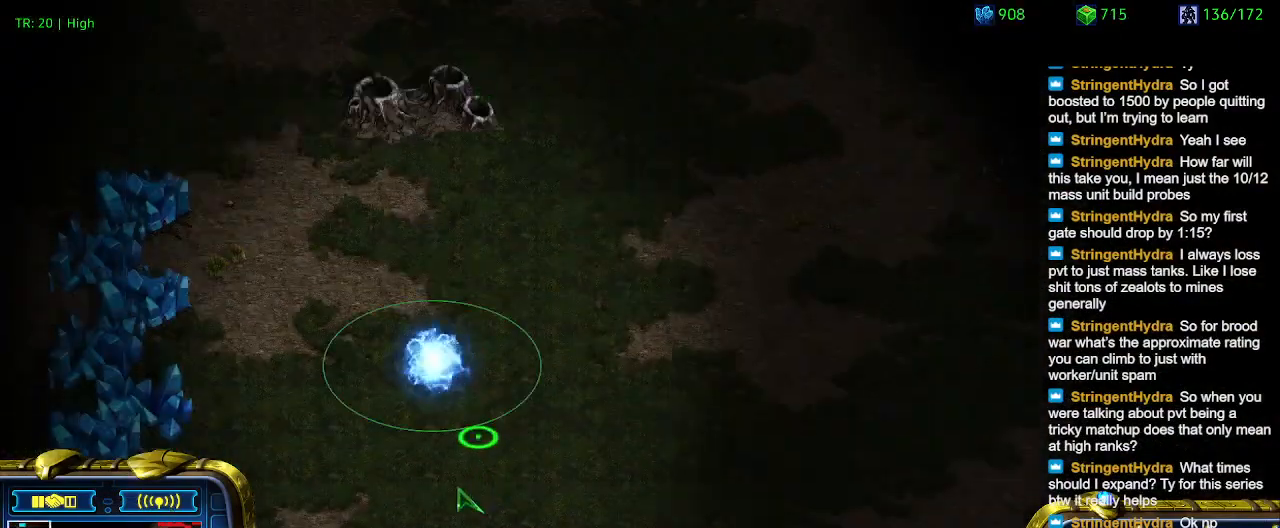
{"keys": [], "events": [[33, "q", "down"], [133, "q", "up"], [166, "q", "down"], [266, "q", "up"]]}
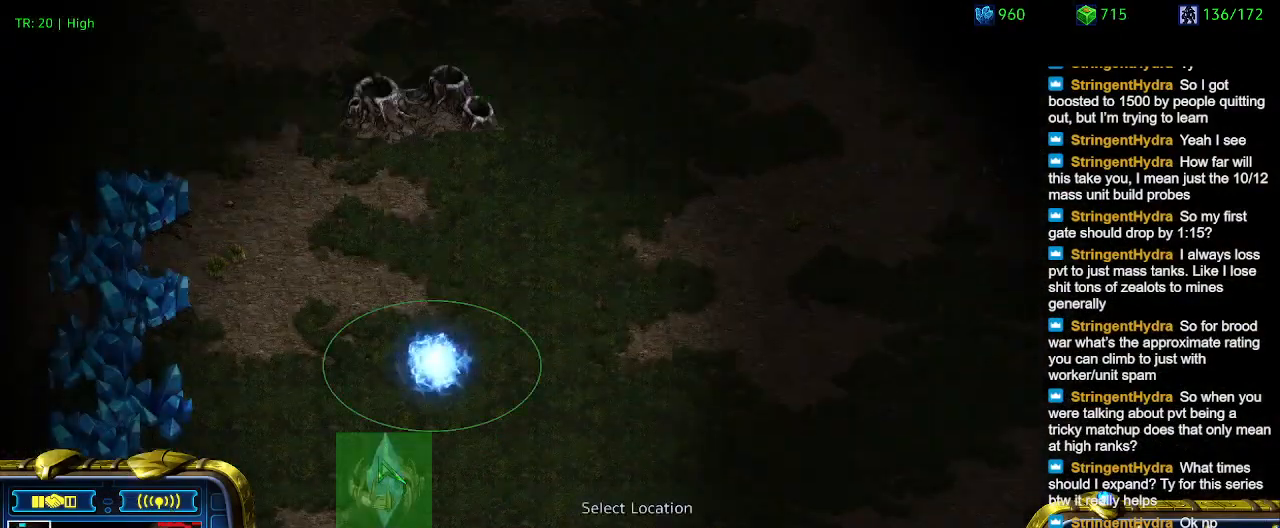
{"keys": [], "events": []}
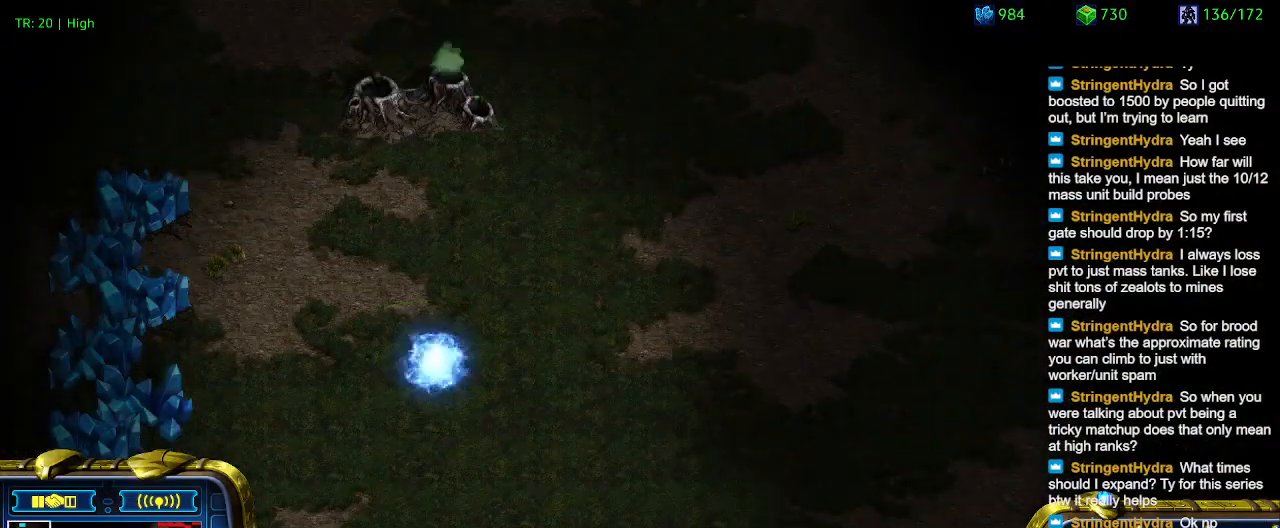
{"keys": [], "events": []}
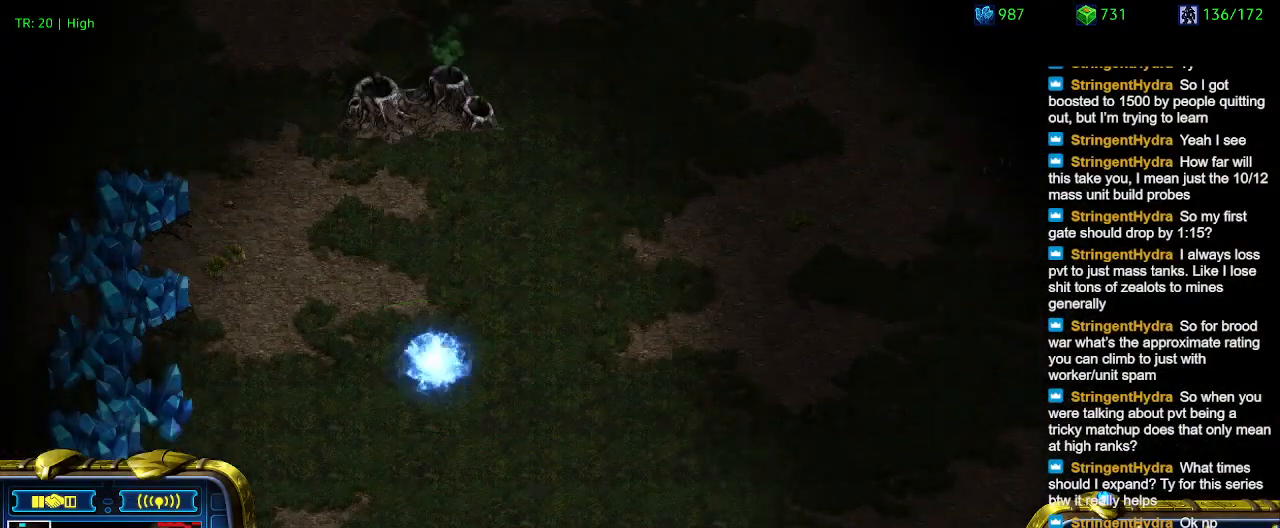
{"keys": [], "events": [[133, "1", "down"], [233, "1", "up"], [366, "a", "down"], [466, "a", "up"]]}
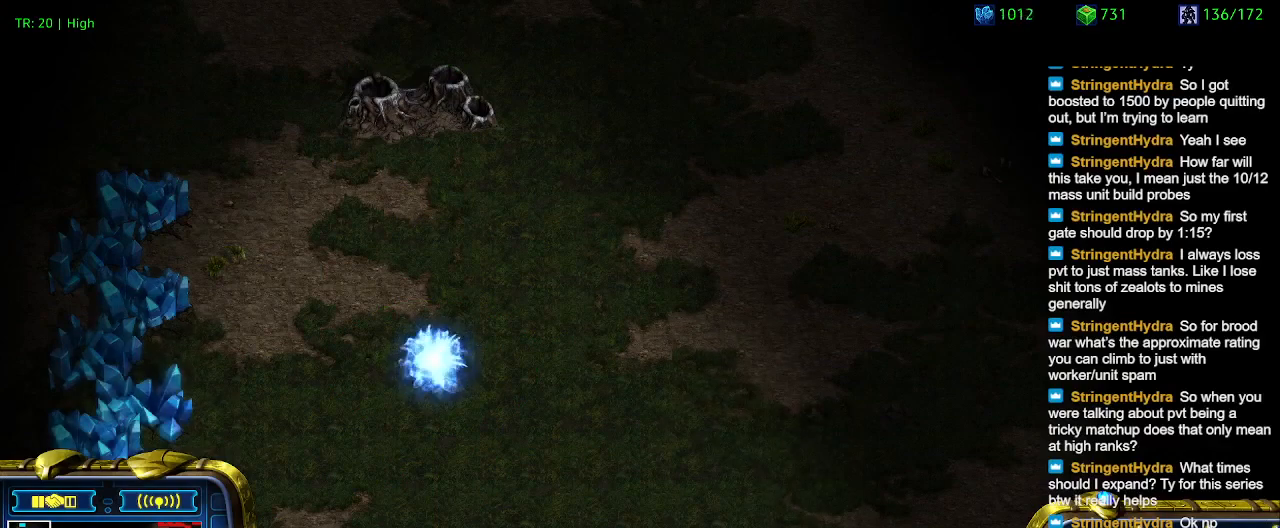
{"keys": [], "events": []}
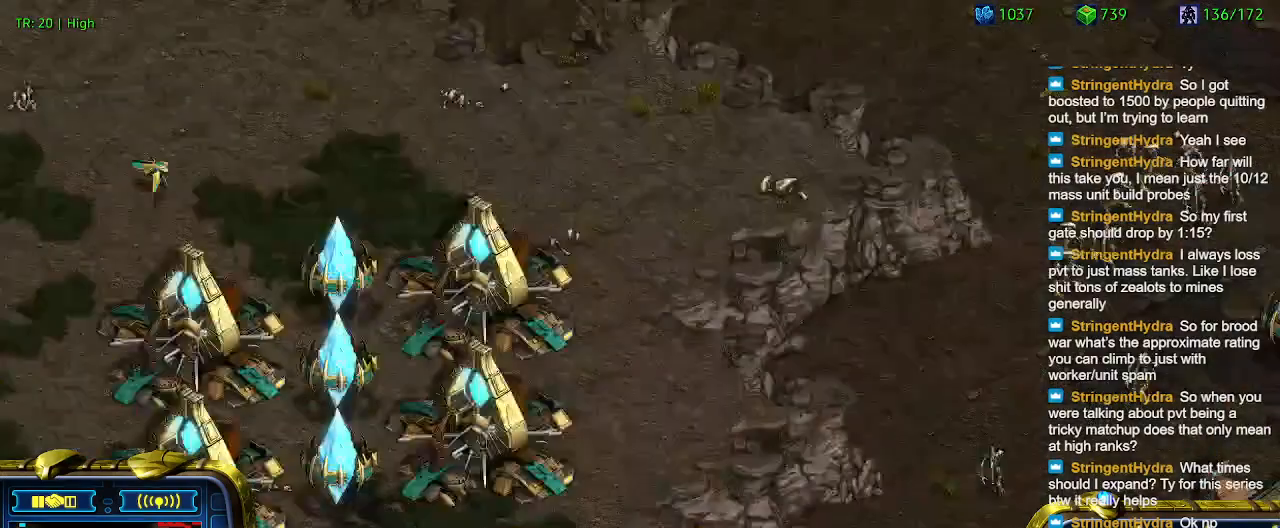
{"keys": ["q"], "events": [[500, "q", "down"]]}
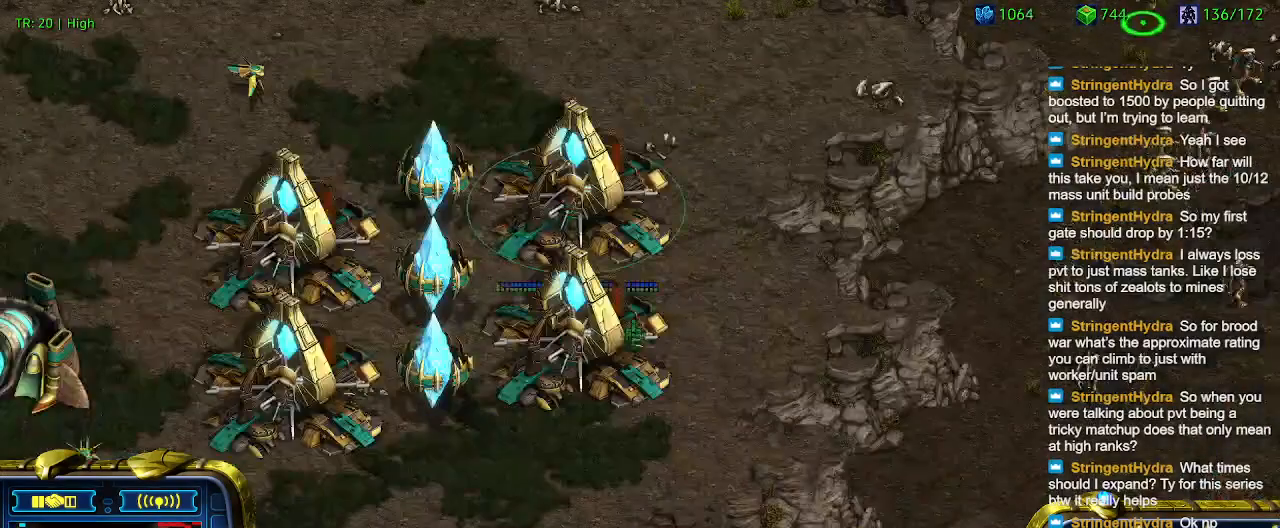
{"keys": [], "events": [[133, "q", "up"], [166, "q", "down"], [266, "q", "up"], [400, "q", "down"], [466, "q", "up"]]}
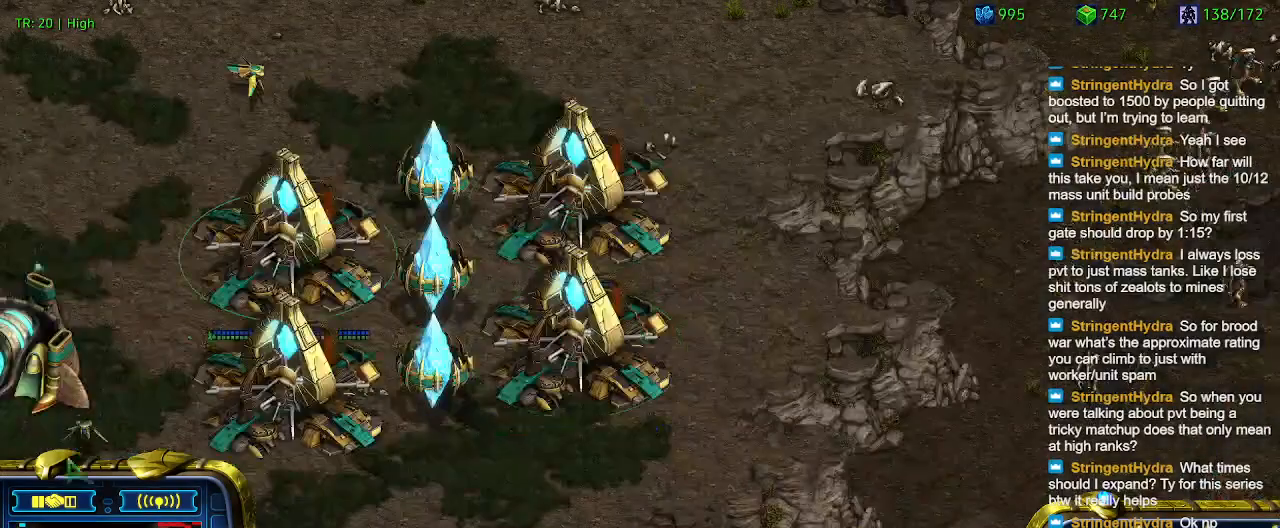
{"keys": [], "events": [[33, "q", "down"], [133, "q", "up"]]}
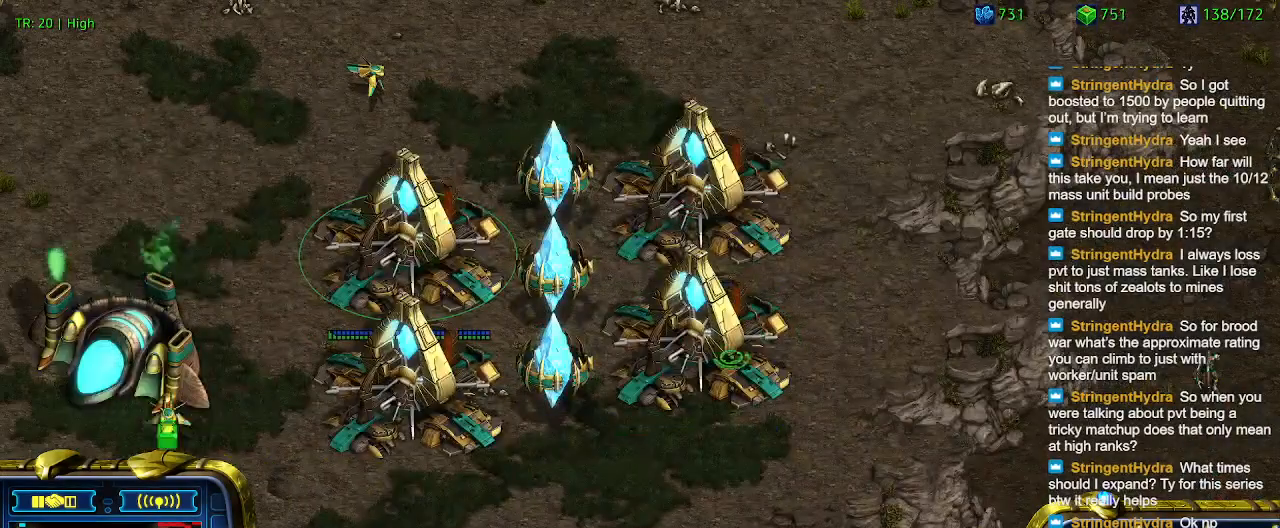
{"keys": [], "events": []}
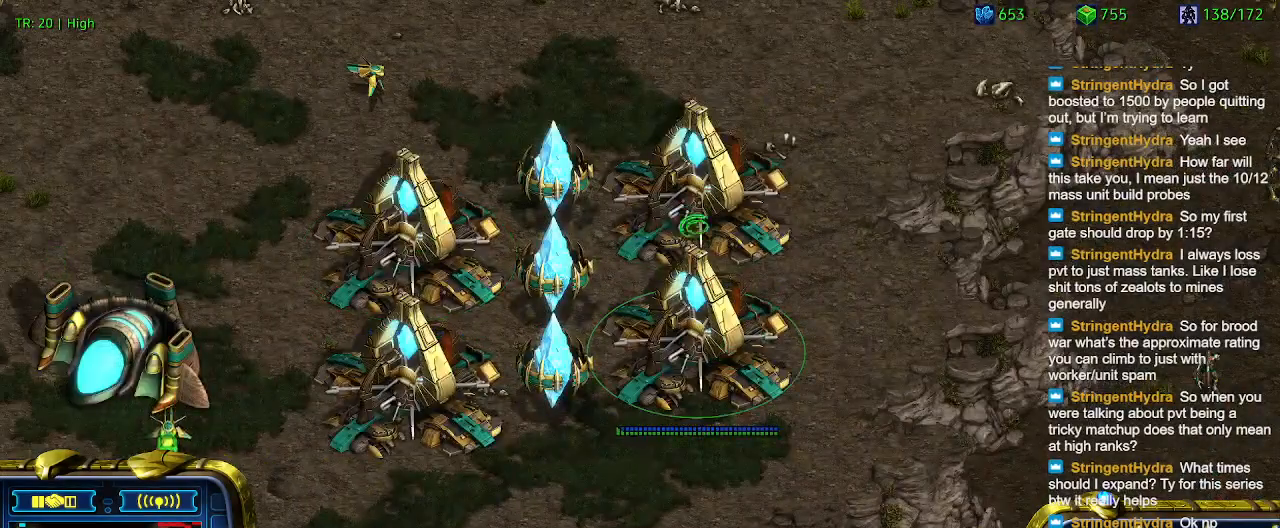
{"keys": [], "events": [[400, "e", "down"], [500, "e", "up"]]}
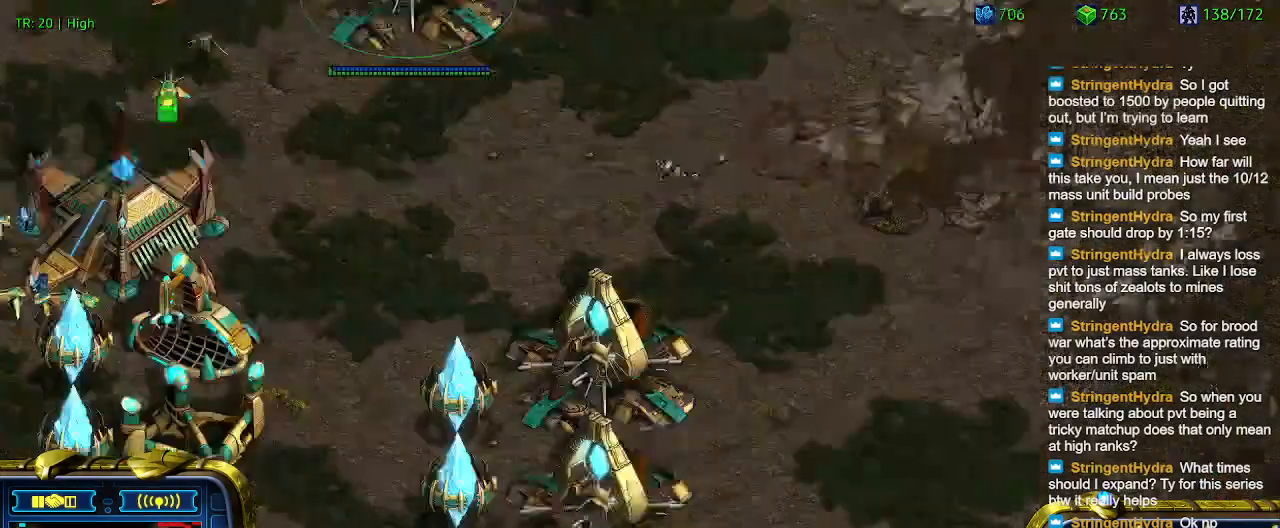
{"keys": [], "events": []}
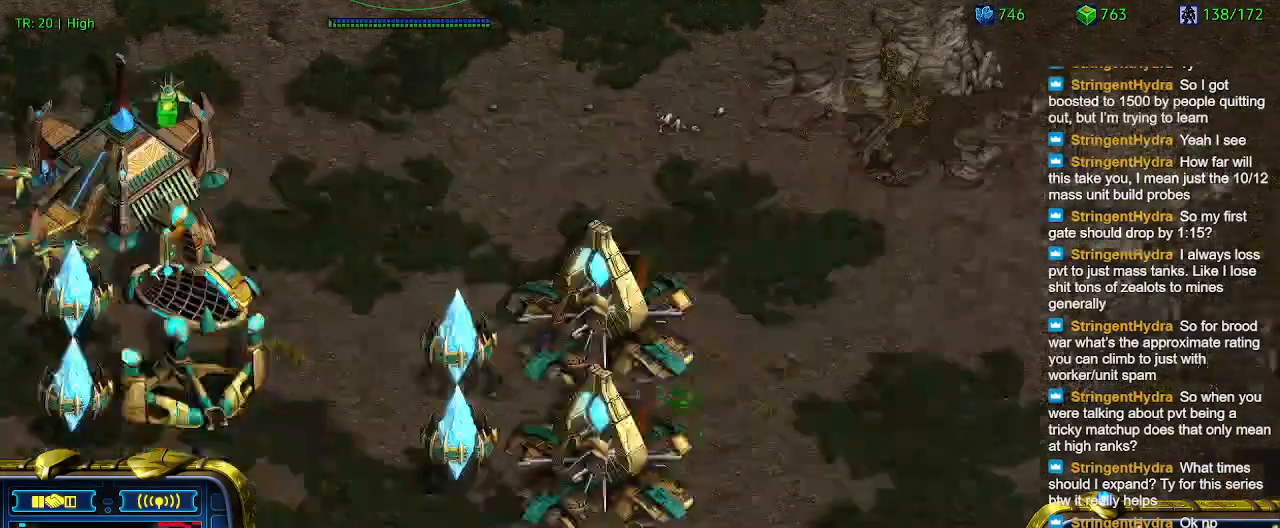
{"keys": [], "events": [[33, "q", "down"], [100, "q", "up"], [333, "q", "down"], [400, "q", "up"]]}
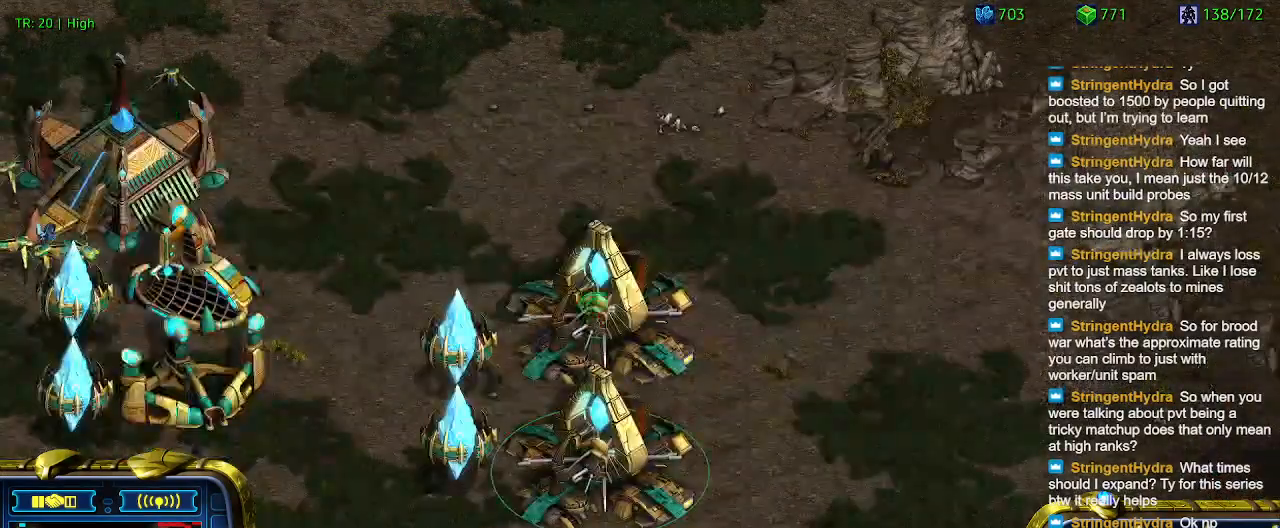
{"keys": [], "events": [[166, "q", "down"], [266, "q", "up"]]}
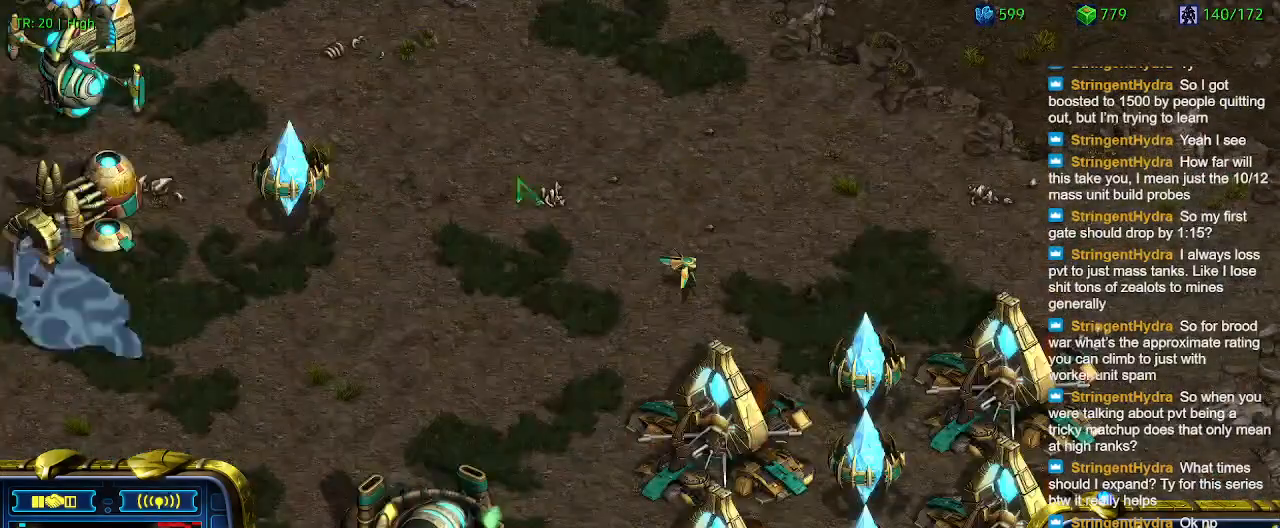
{"keys": [], "events": [[366, "q", "down"], [466, "q", "up"]]}
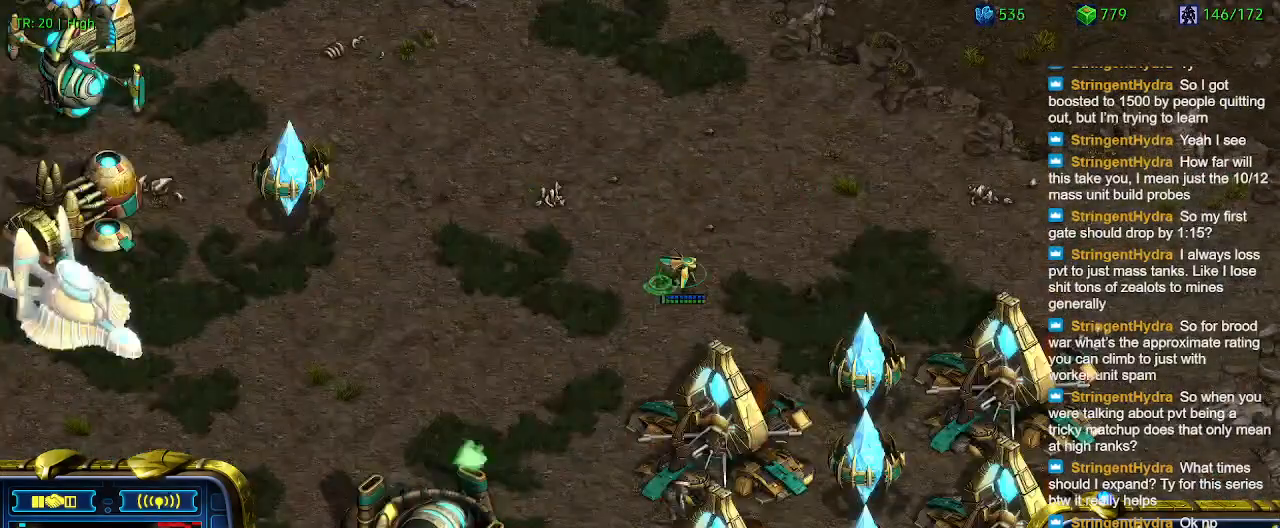
{"keys": [], "events": [[66, "a", "down"], [166, "a", "up"]]}
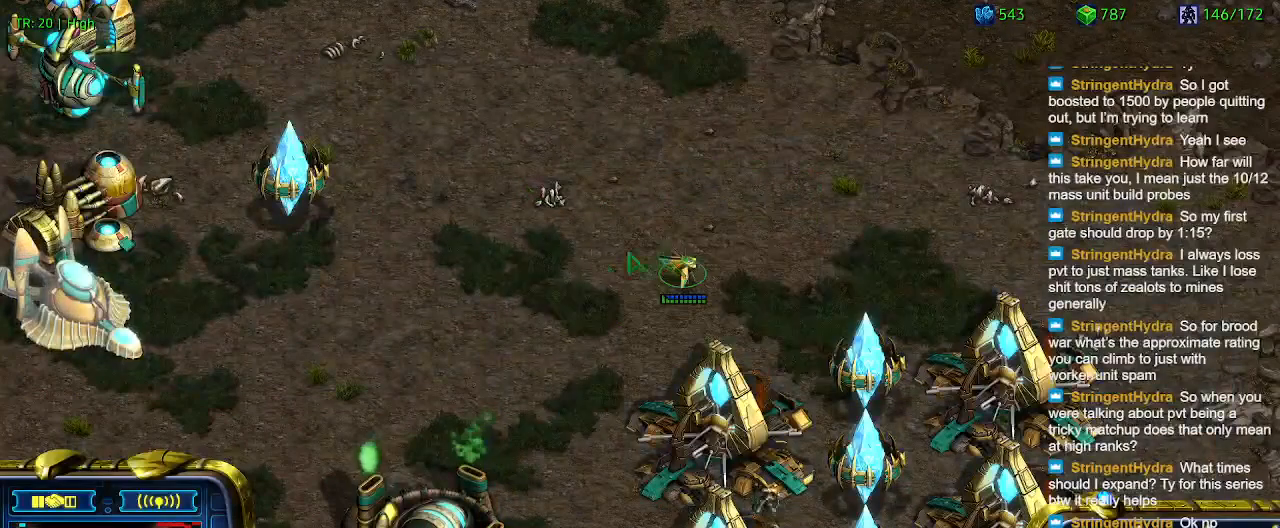
{"keys": ["q"], "events": [[500, "q", "down"]]}
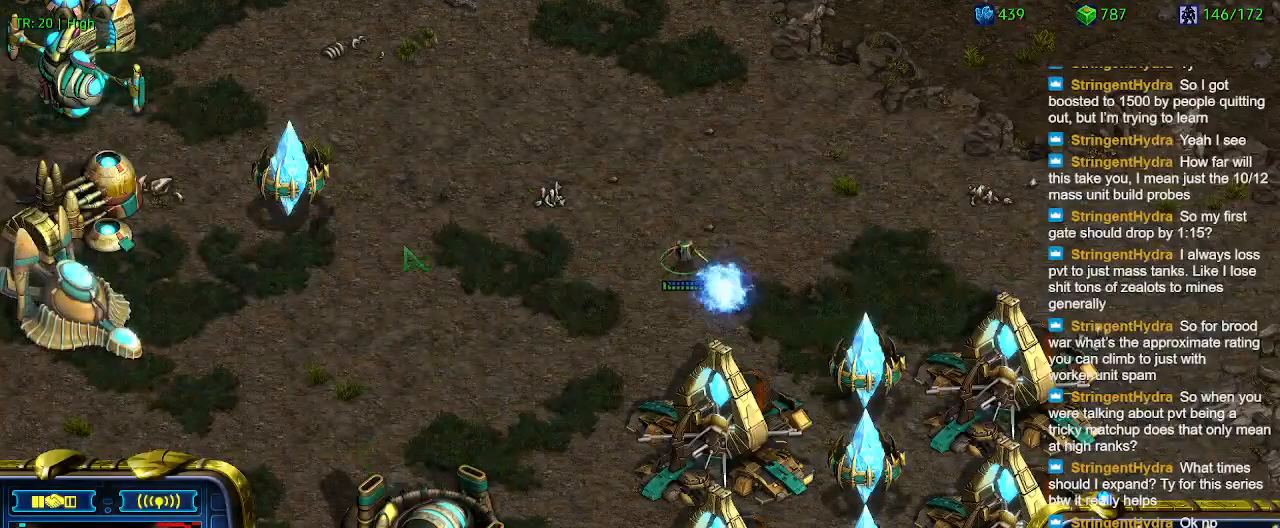
{"keys": [], "events": [[100, "q", "up"], [300, "q", "down"], [366, "q", "up"]]}
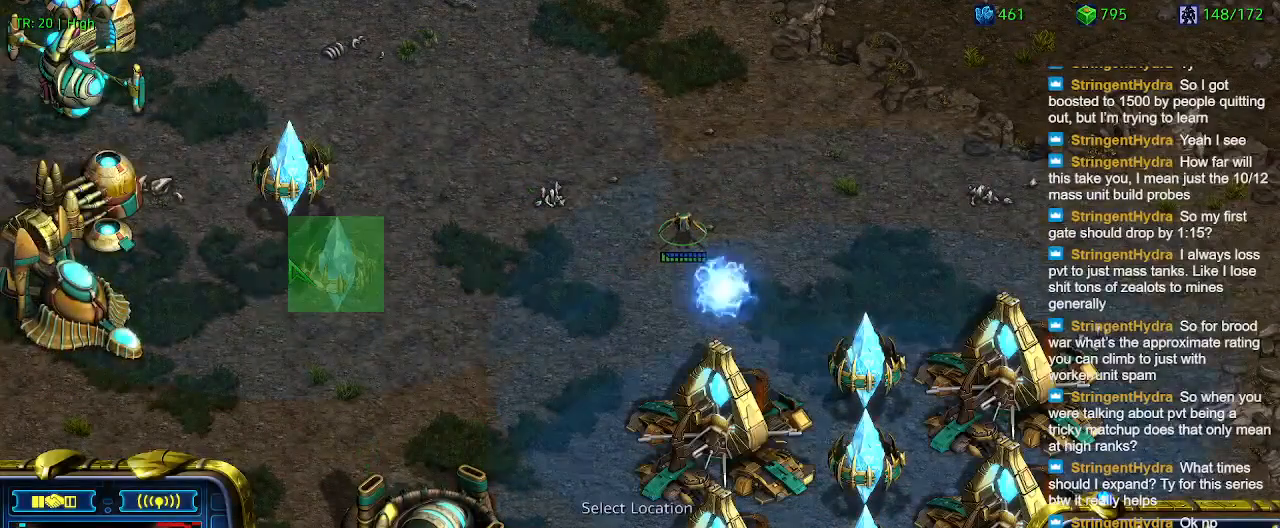
{"keys": [], "events": []}
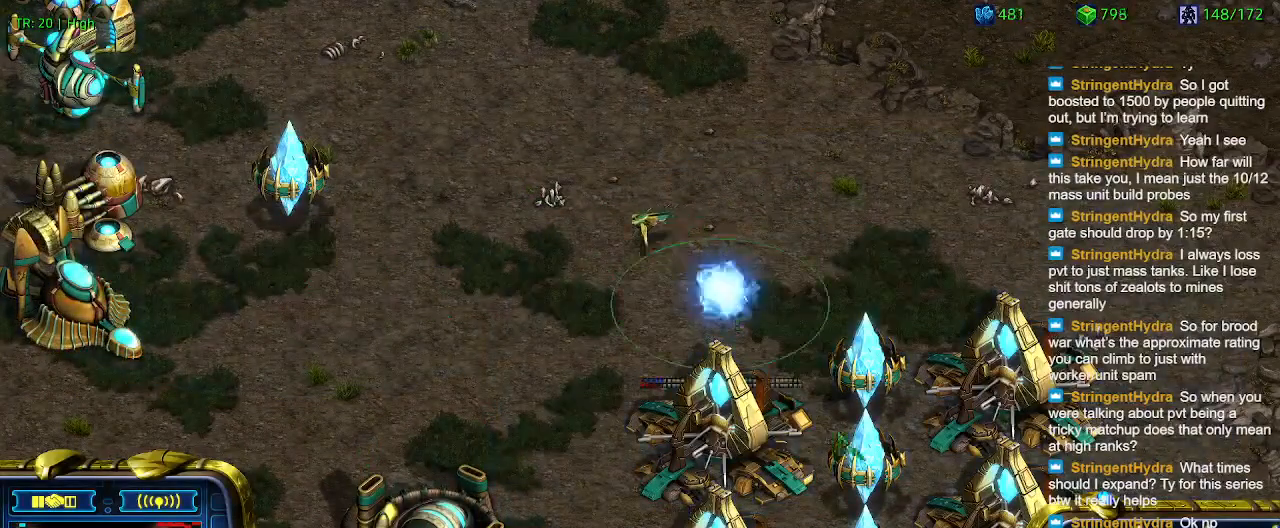
{"keys": [], "events": []}
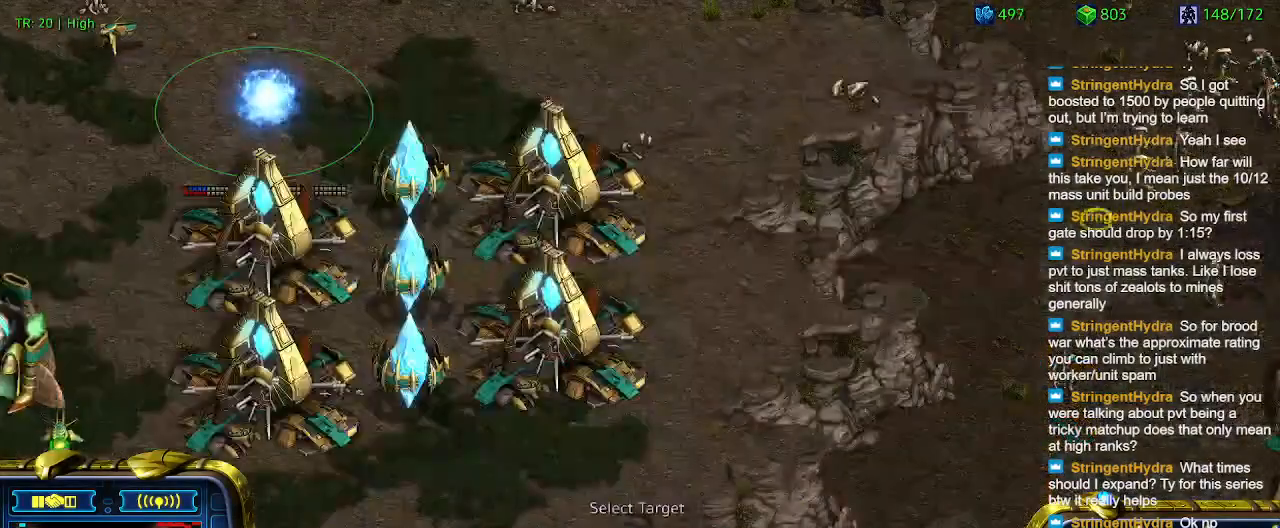
{"keys": [], "events": []}
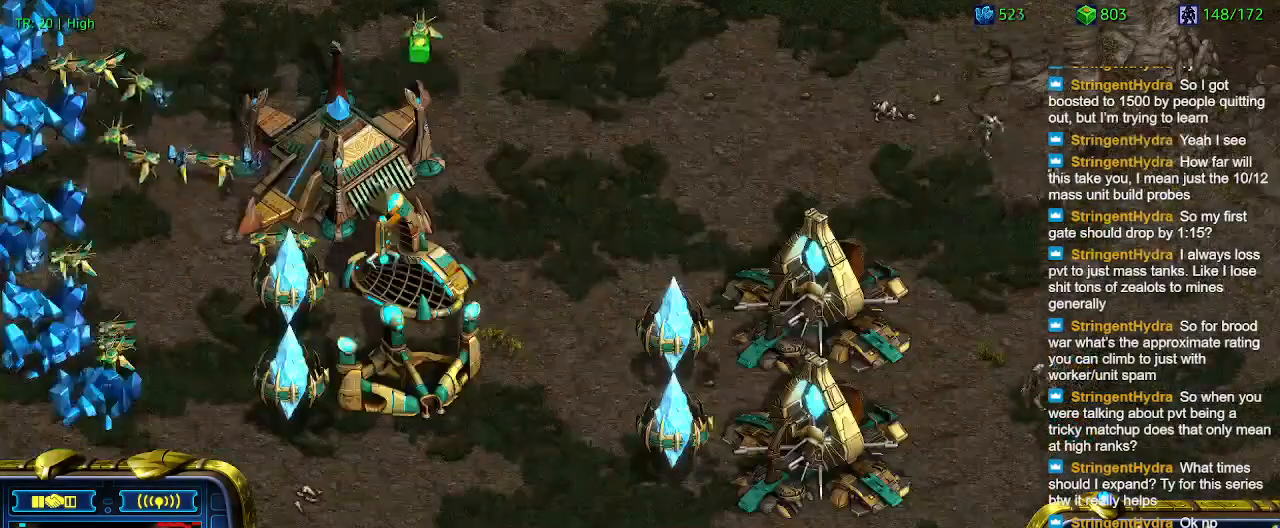
{"keys": [], "events": []}
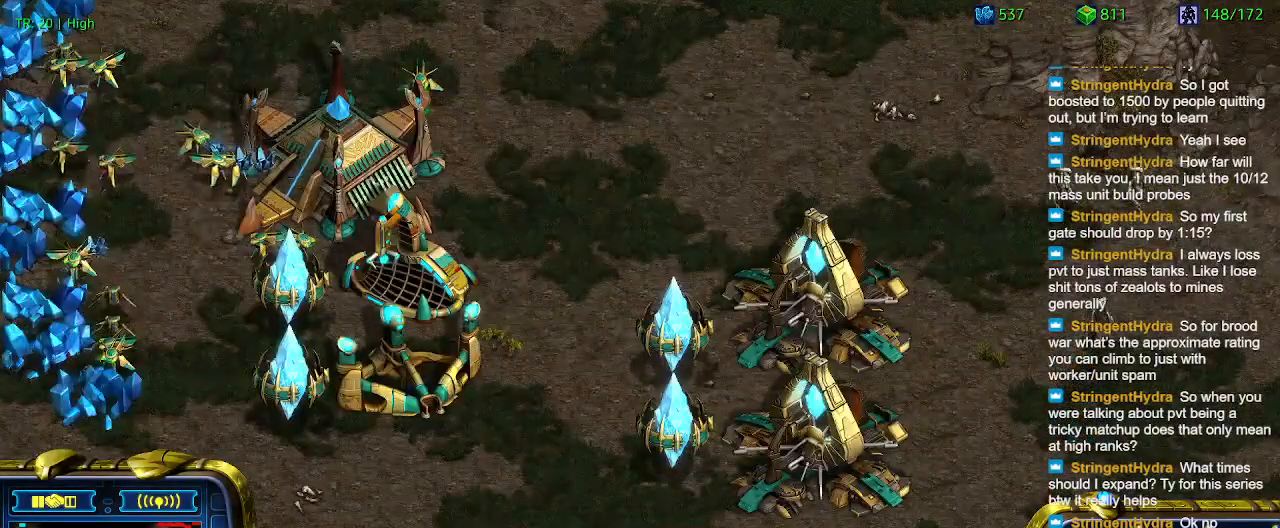
{"keys": [], "events": [[133, "1", "down"], [233, "1", "up"], [400, "a", "down"], [500, "a", "up"]]}
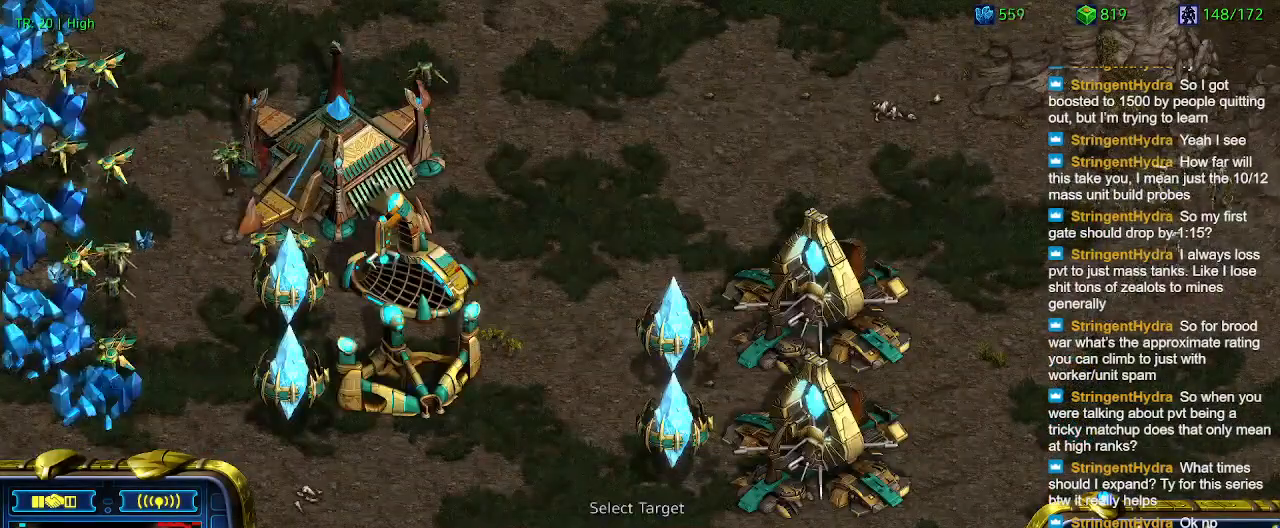
{"keys": [], "events": []}
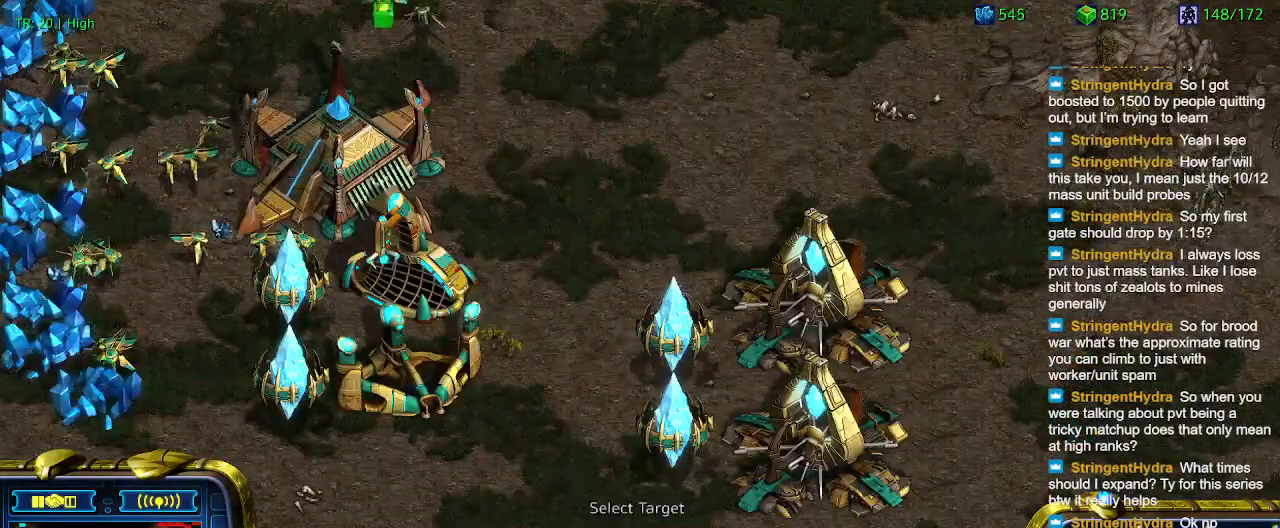
{"keys": [], "events": []}
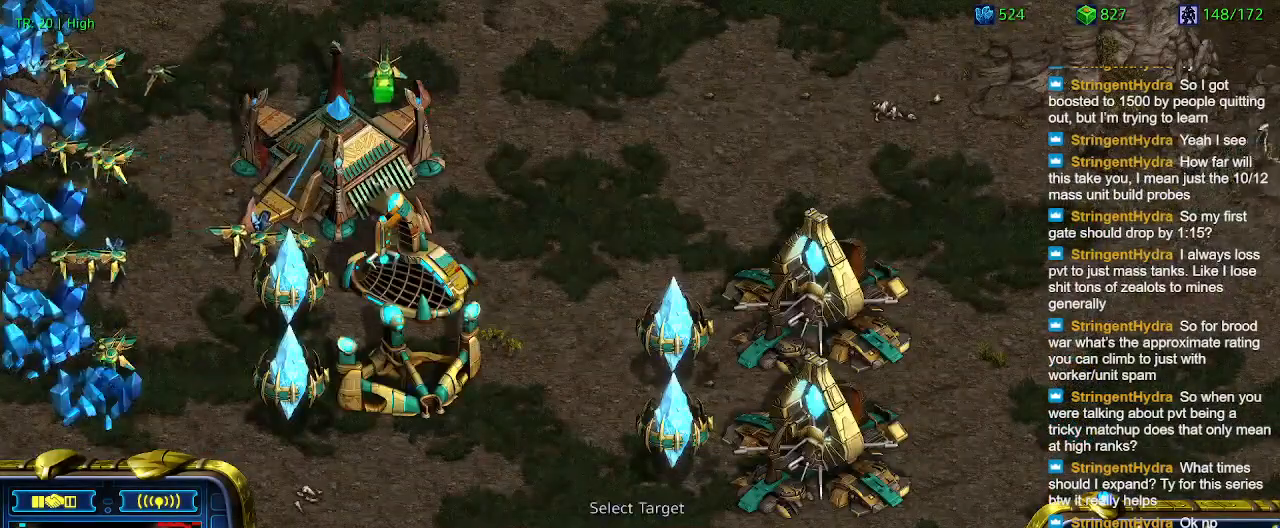
{"keys": [], "events": []}
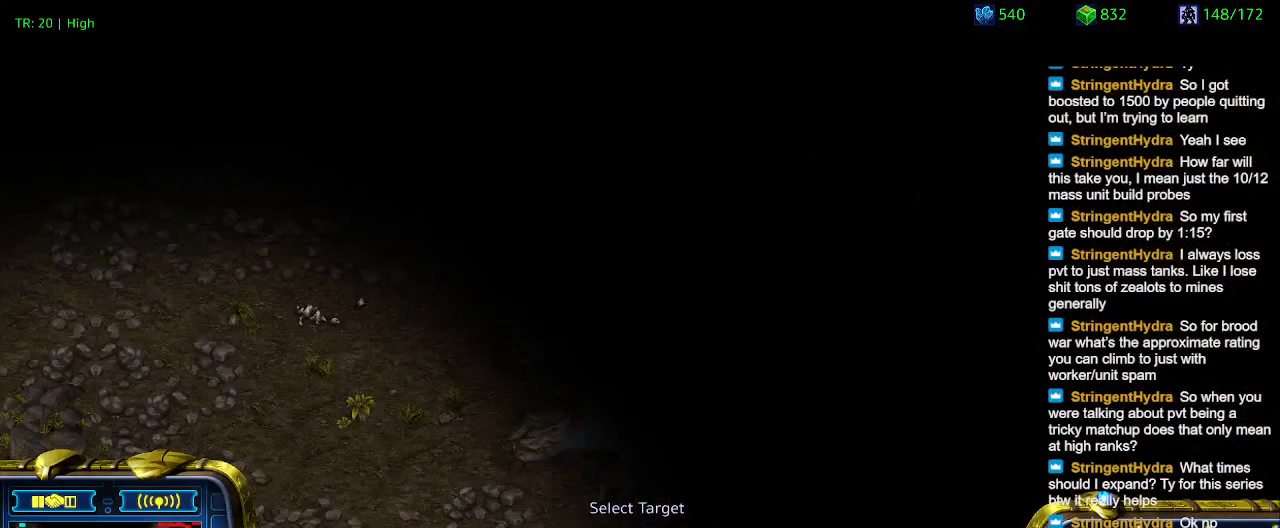
{"keys": [], "events": []}
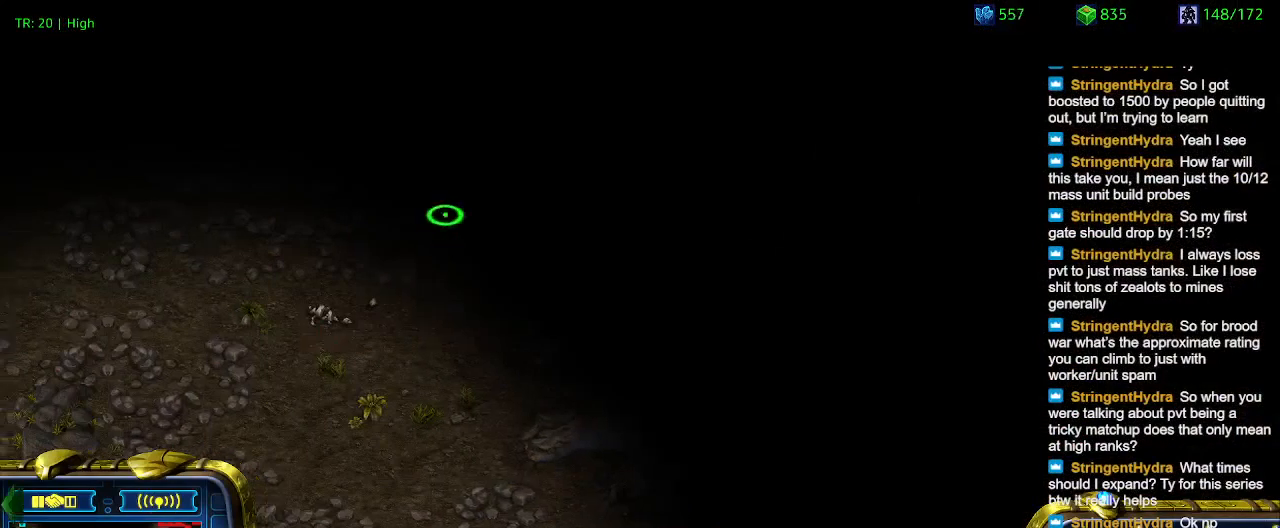
{"keys": [], "events": []}